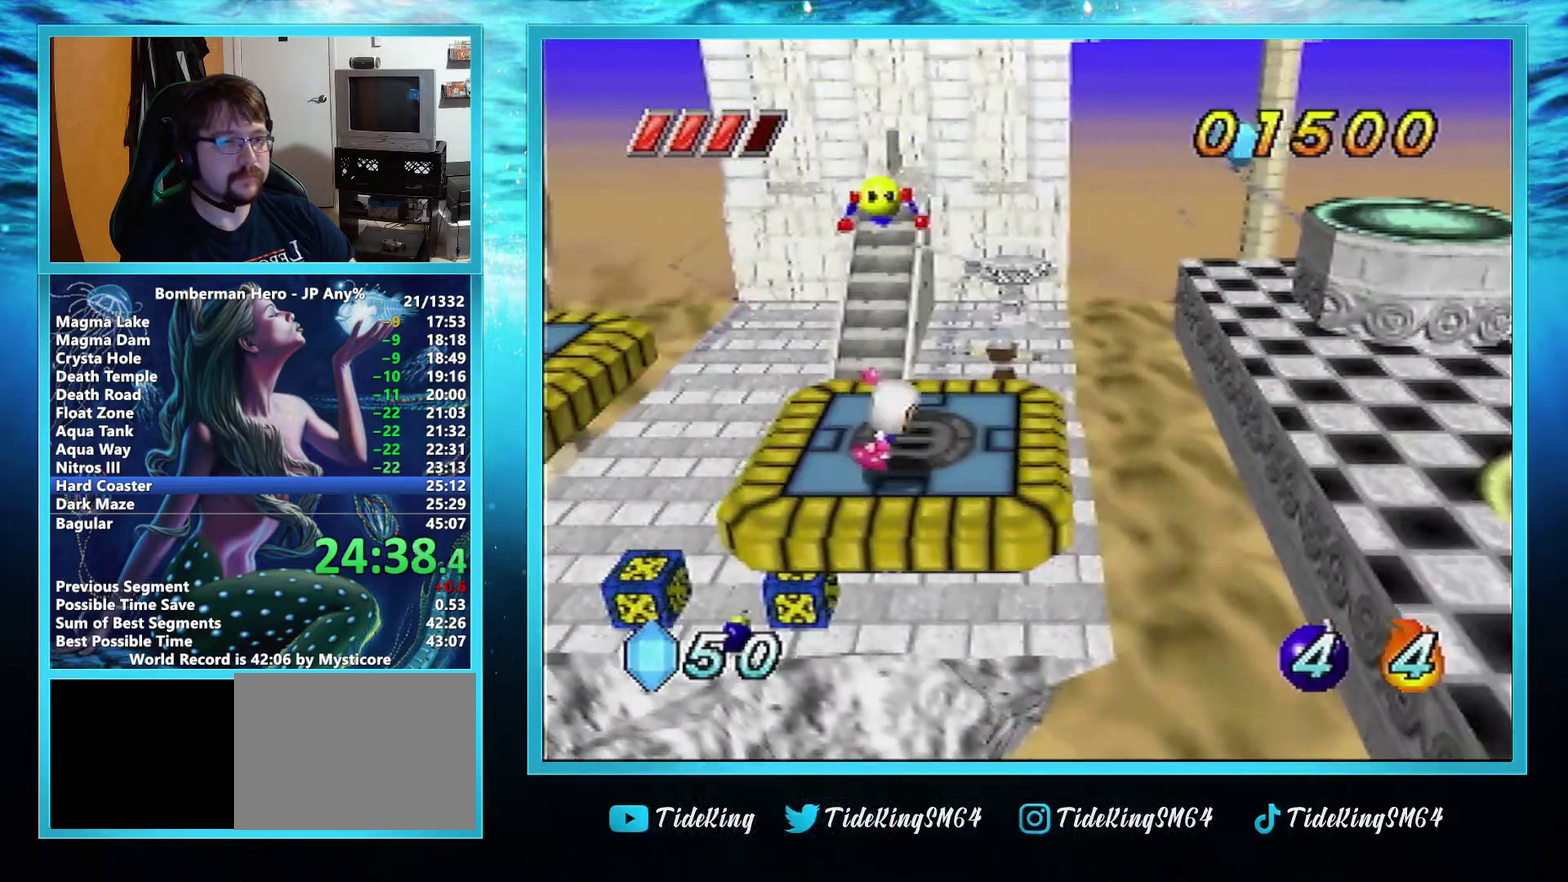
Gameplay with a controller (Nintendo layout); each line is a JSON object with the inputs held at the frame after it. "events" lists button and stick changes between this image and that frame as [ms after this image, input, new state], when the widget could be followed in between. Not read: L3 R3 right_stick.
{"buttons": [], "left_stick": "right", "events": [[451, "A", "up"]]}
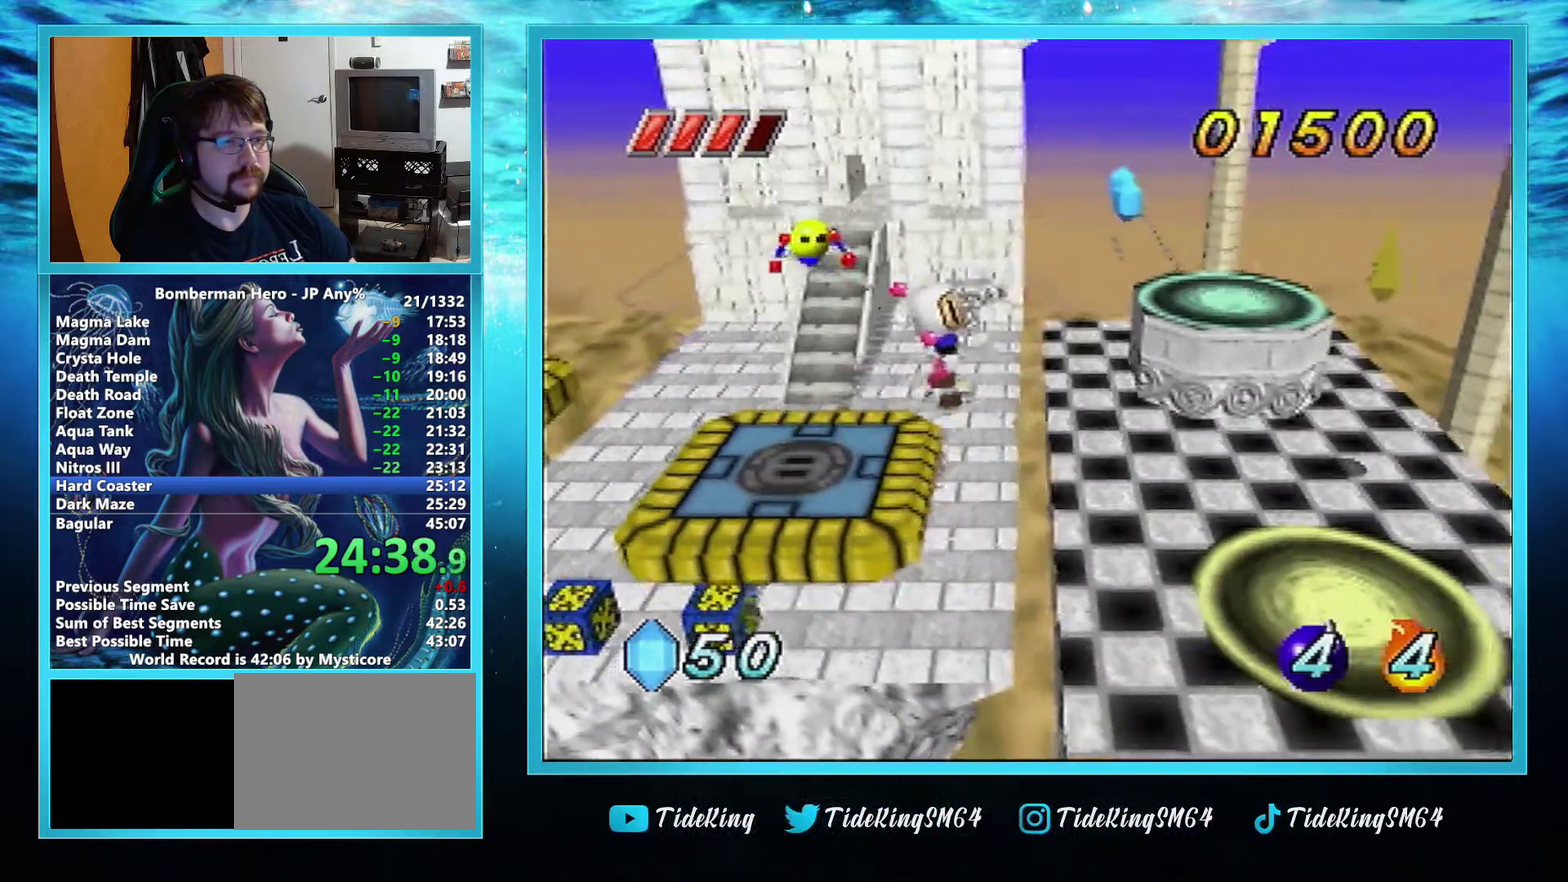
{"buttons": [], "left_stick": "right", "events": []}
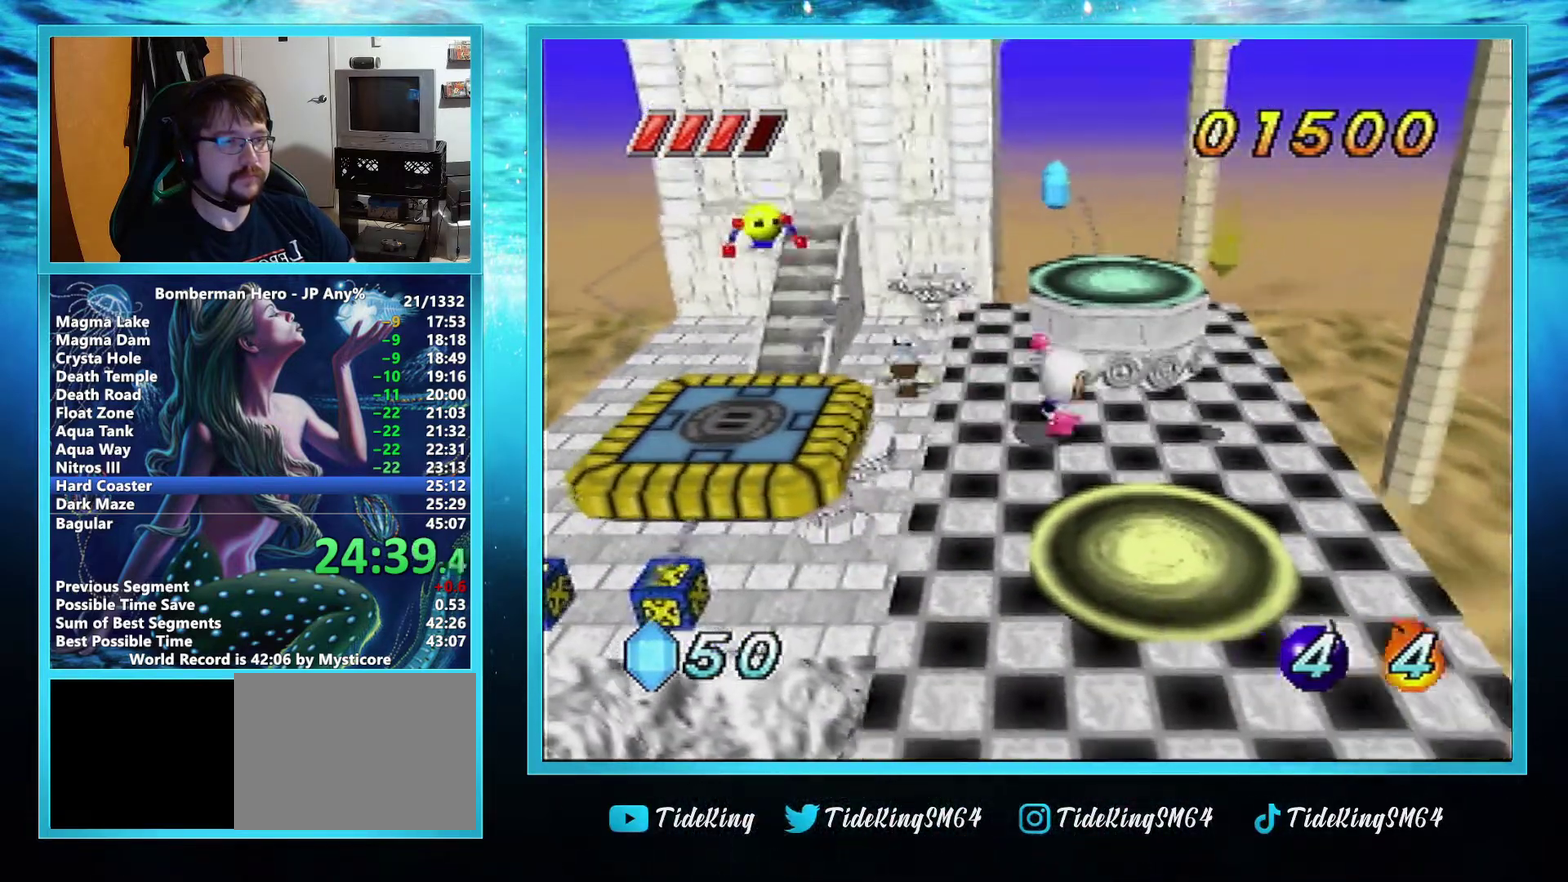
{"buttons": [], "left_stick": "up-left", "events": [[151, "left_stick", "center"], [367, "A", "down"], [401, "left_stick", "up-left"], [451, "A", "up"]]}
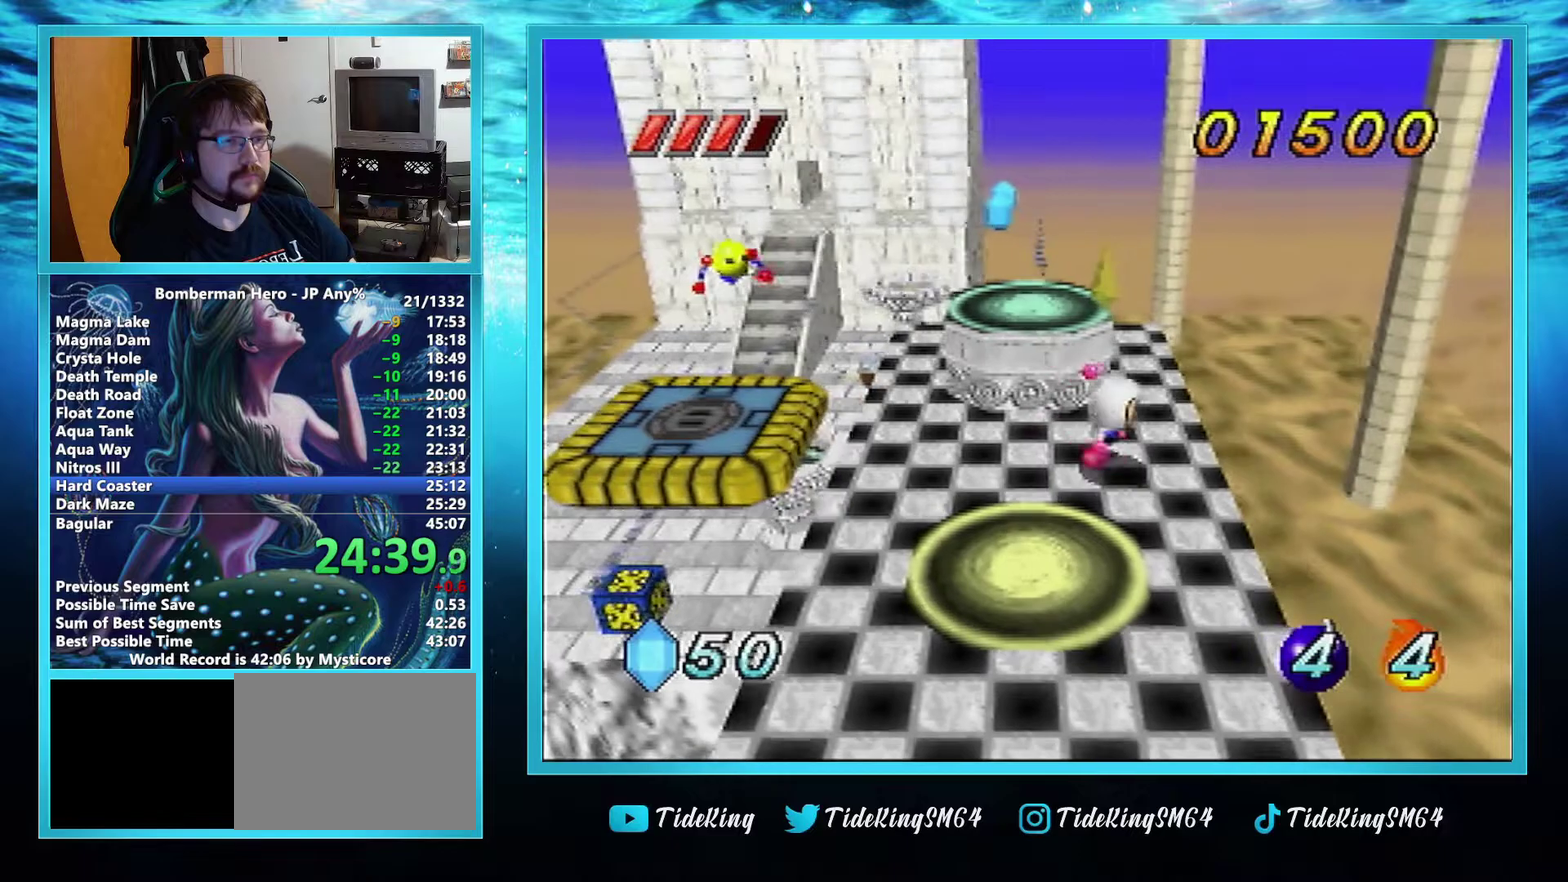
{"buttons": [], "left_stick": "up-left", "events": []}
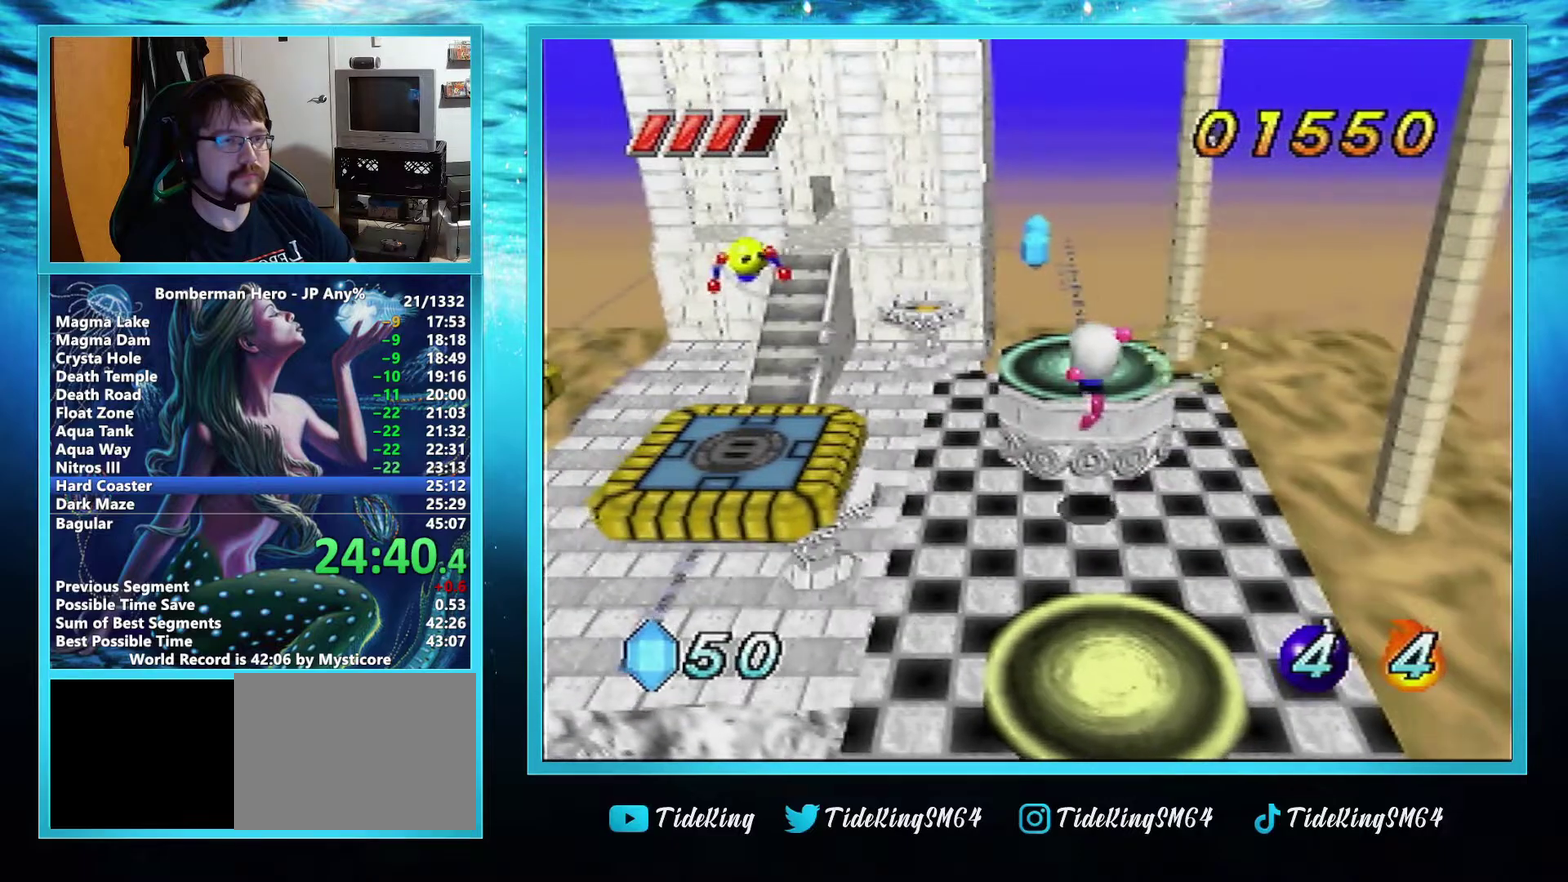
{"buttons": ["R1"], "left_stick": "up-left", "events": [[451, "R1", "down"]]}
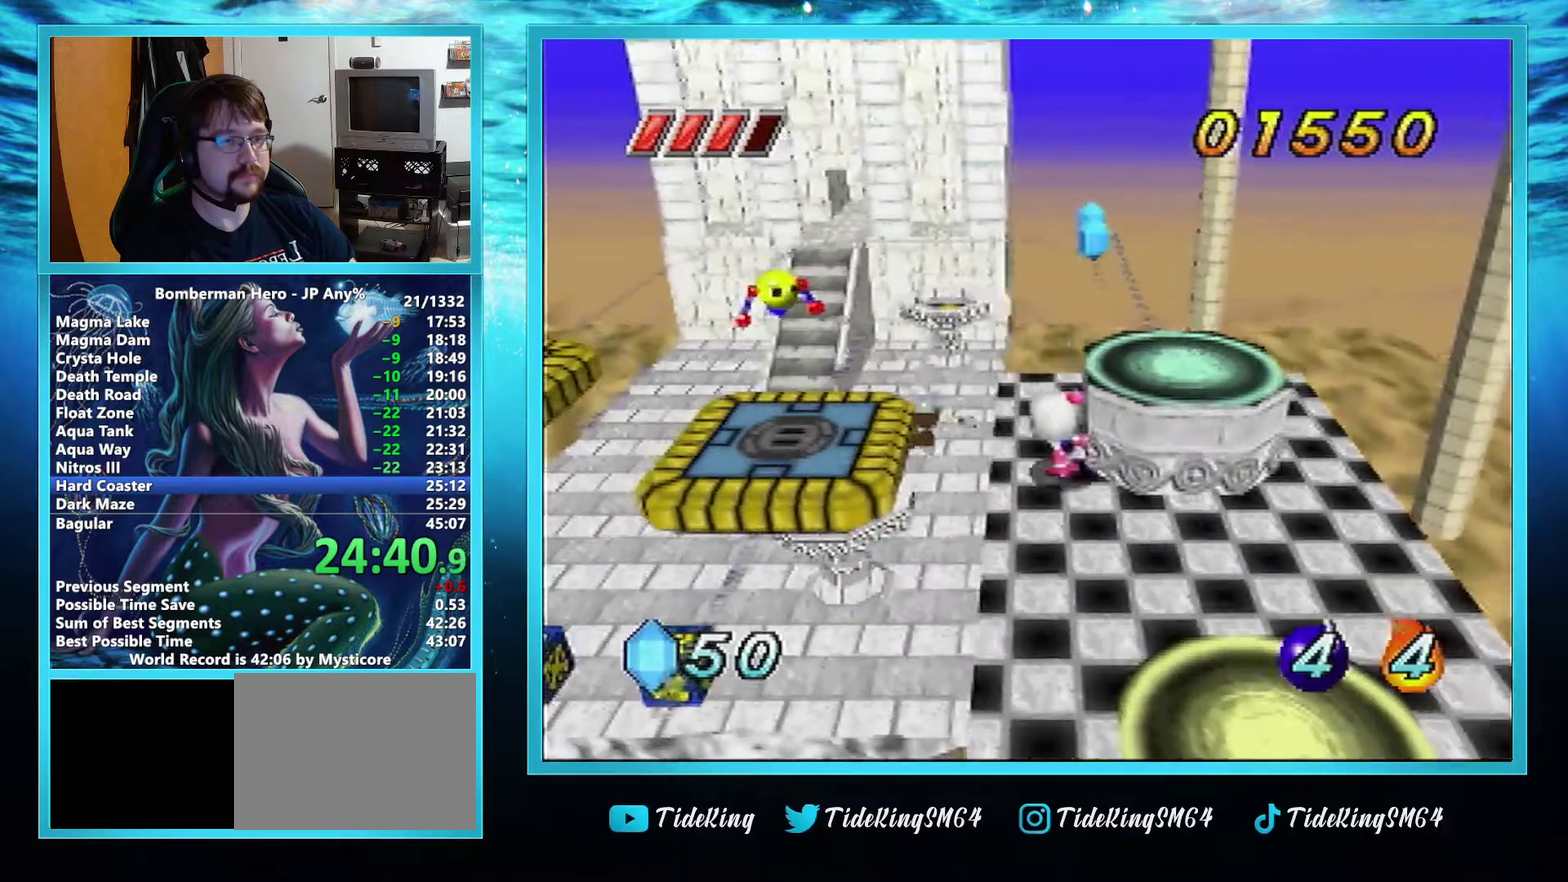
{"buttons": [], "left_stick": "up-left", "events": [[50, "R1", "up"]]}
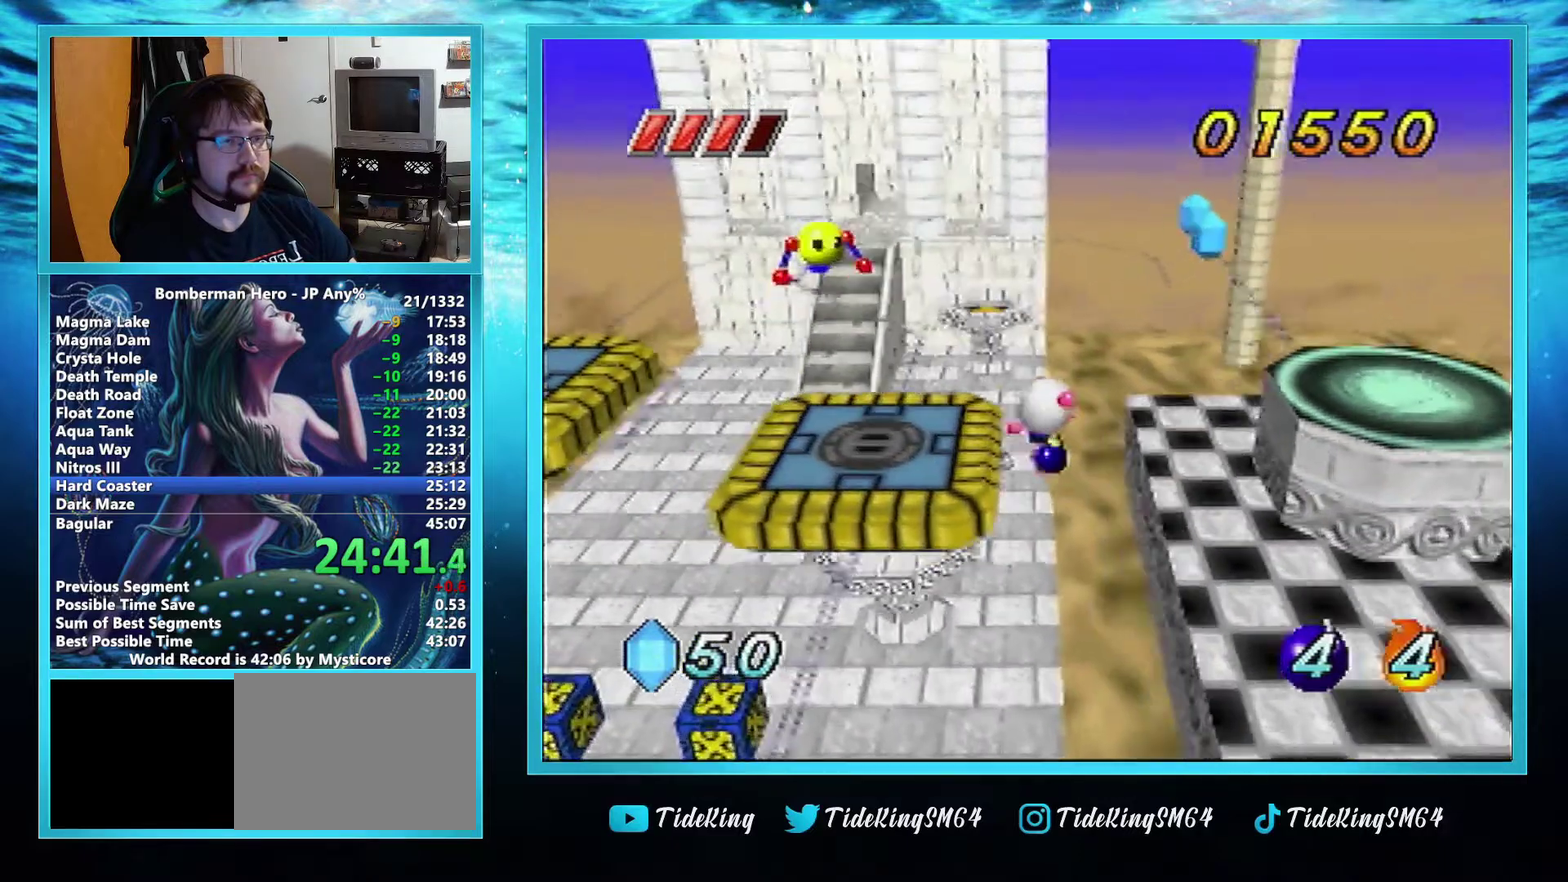
{"buttons": [], "left_stick": "center", "events": [[34, "left_stick", "up"], [167, "left_stick", "up-left"], [351, "left_stick", "center"]]}
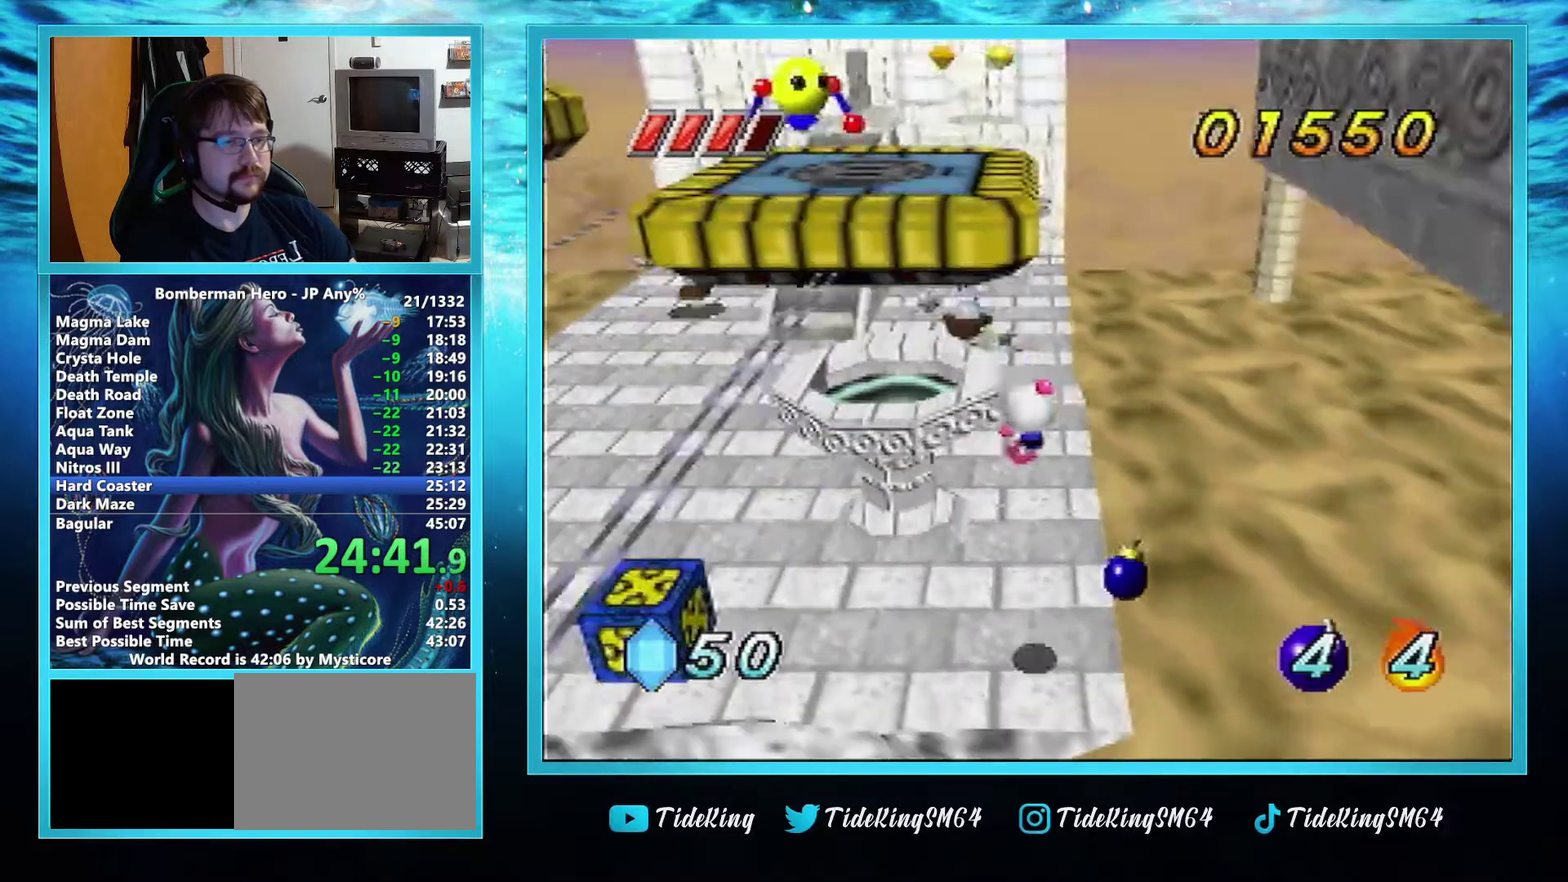
{"buttons": [], "left_stick": "center", "events": [[267, "left_stick", "left"], [367, "B", "down"], [417, "B", "up"], [467, "left_stick", "center"]]}
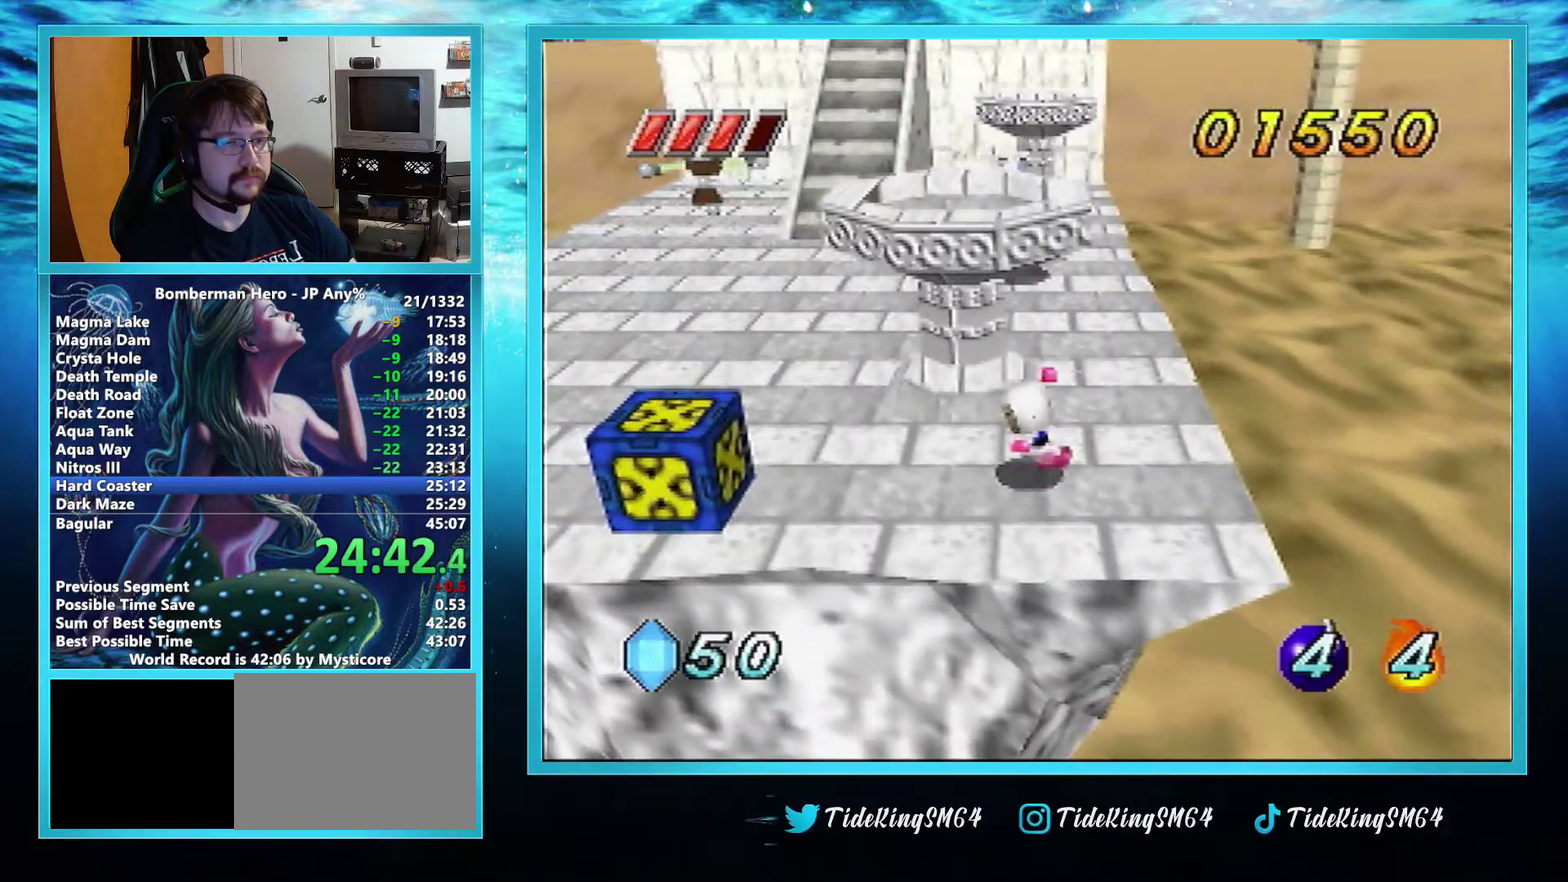
{"buttons": [], "left_stick": "right", "events": [[234, "left_stick", "right"]]}
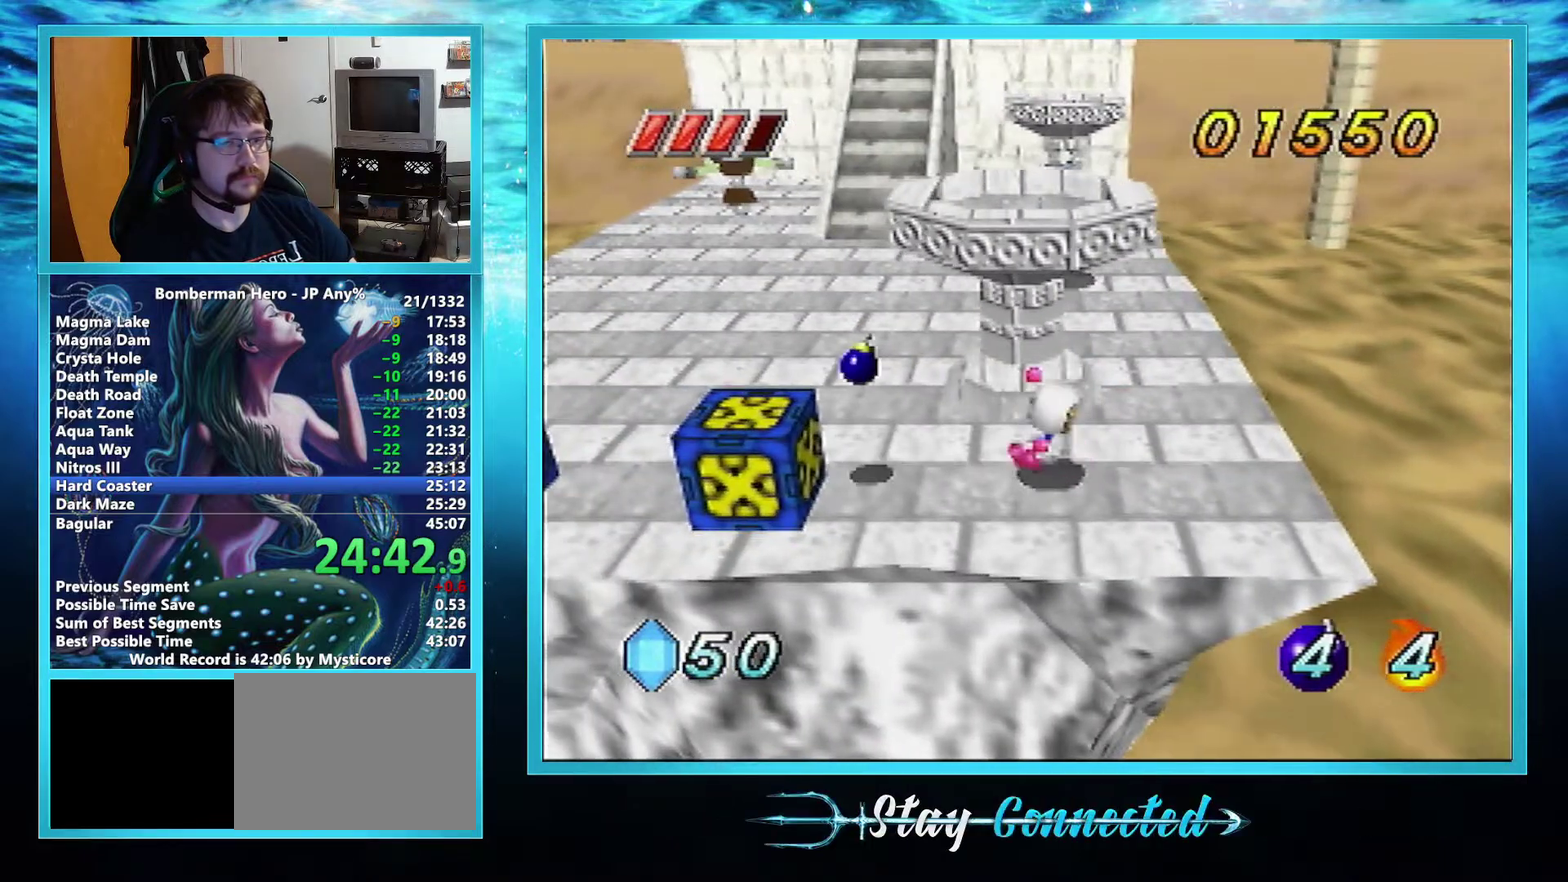
{"buttons": [], "left_stick": "left", "events": [[183, "left_stick", "center"], [367, "left_stick", "left"]]}
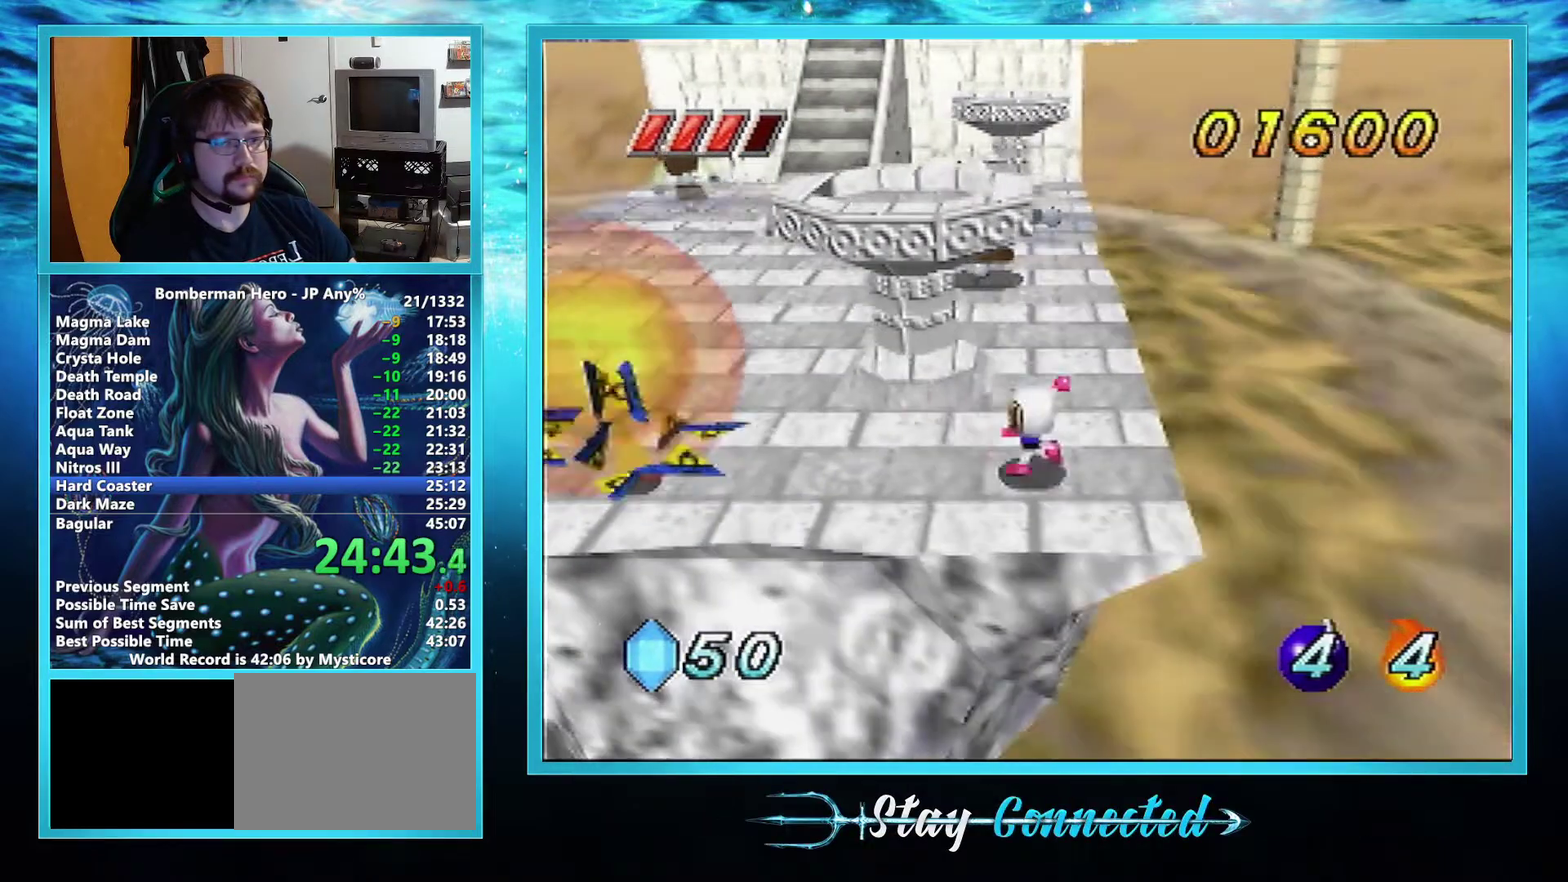
{"buttons": [], "left_stick": "left", "events": []}
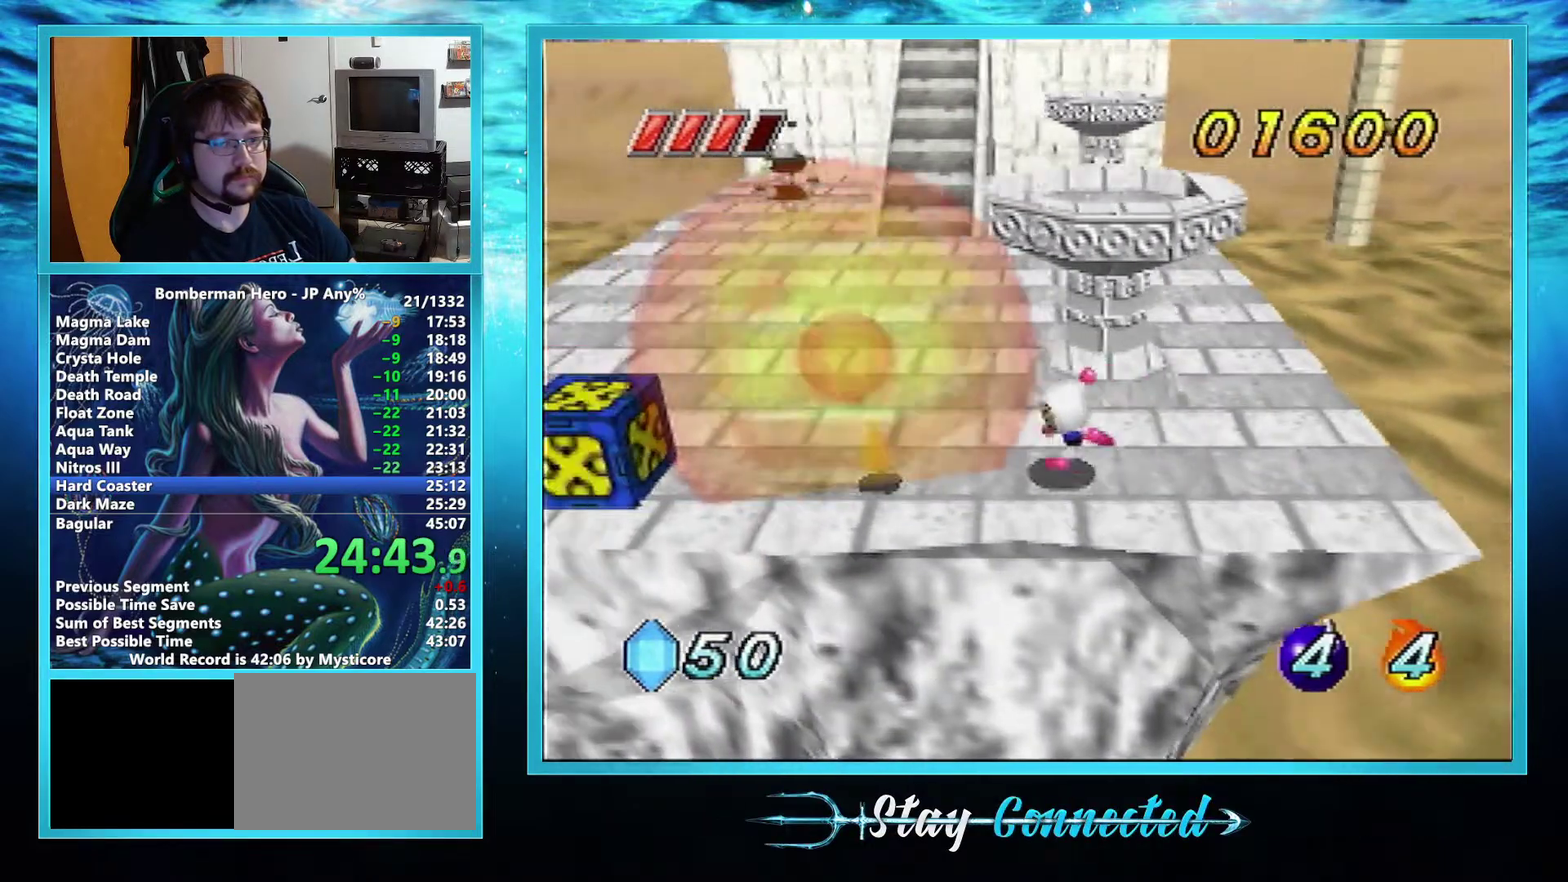
{"buttons": [], "left_stick": "up", "events": [[200, "left_stick", "up-left"], [317, "left_stick", "up"]]}
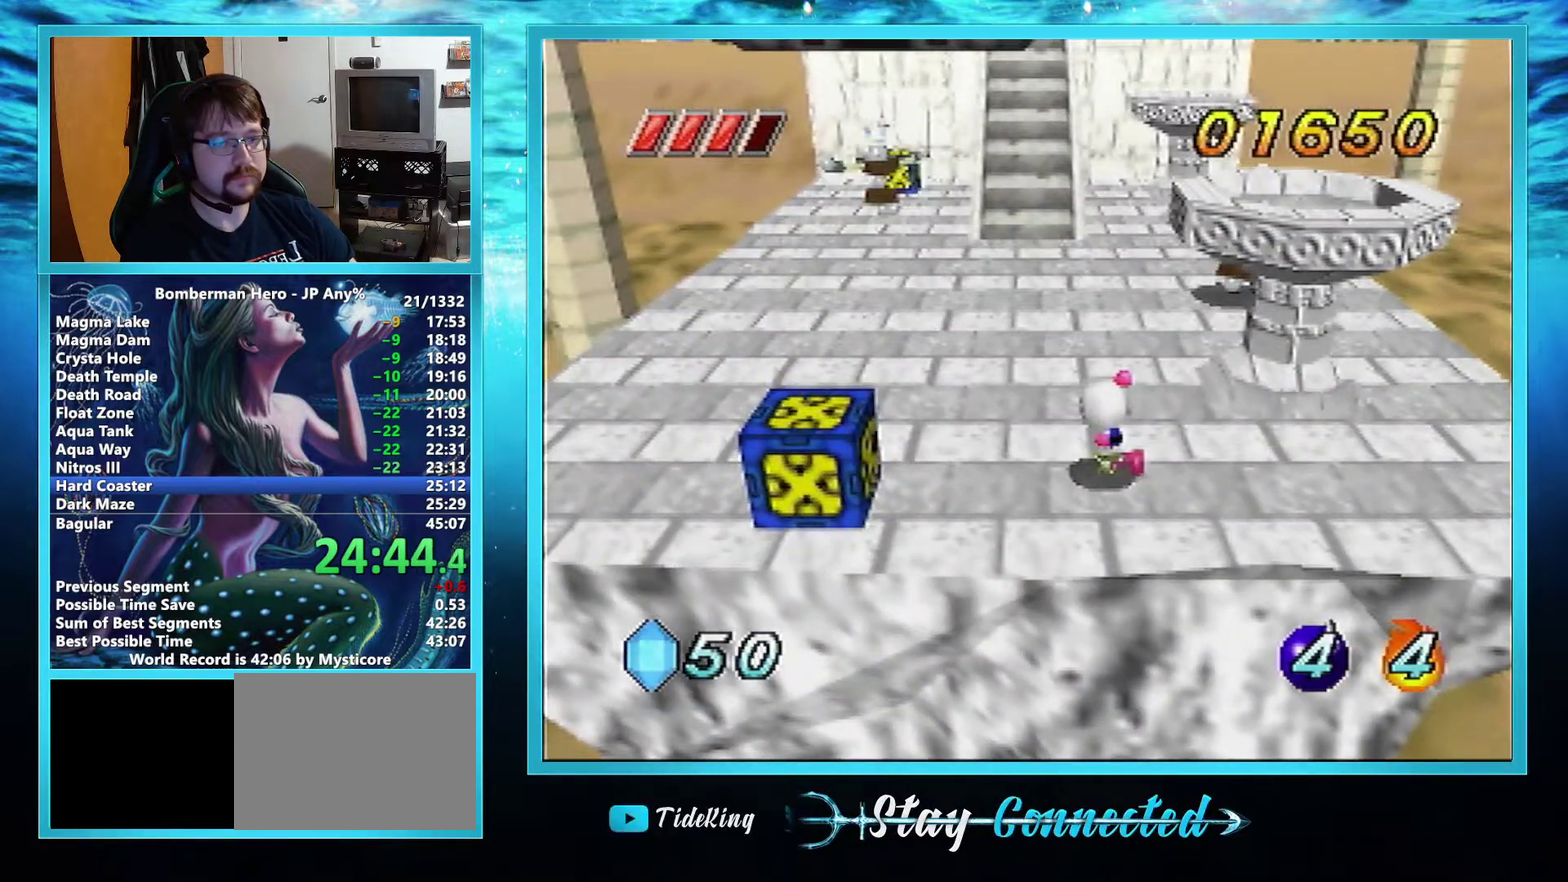
{"buttons": [], "left_stick": "up", "events": []}
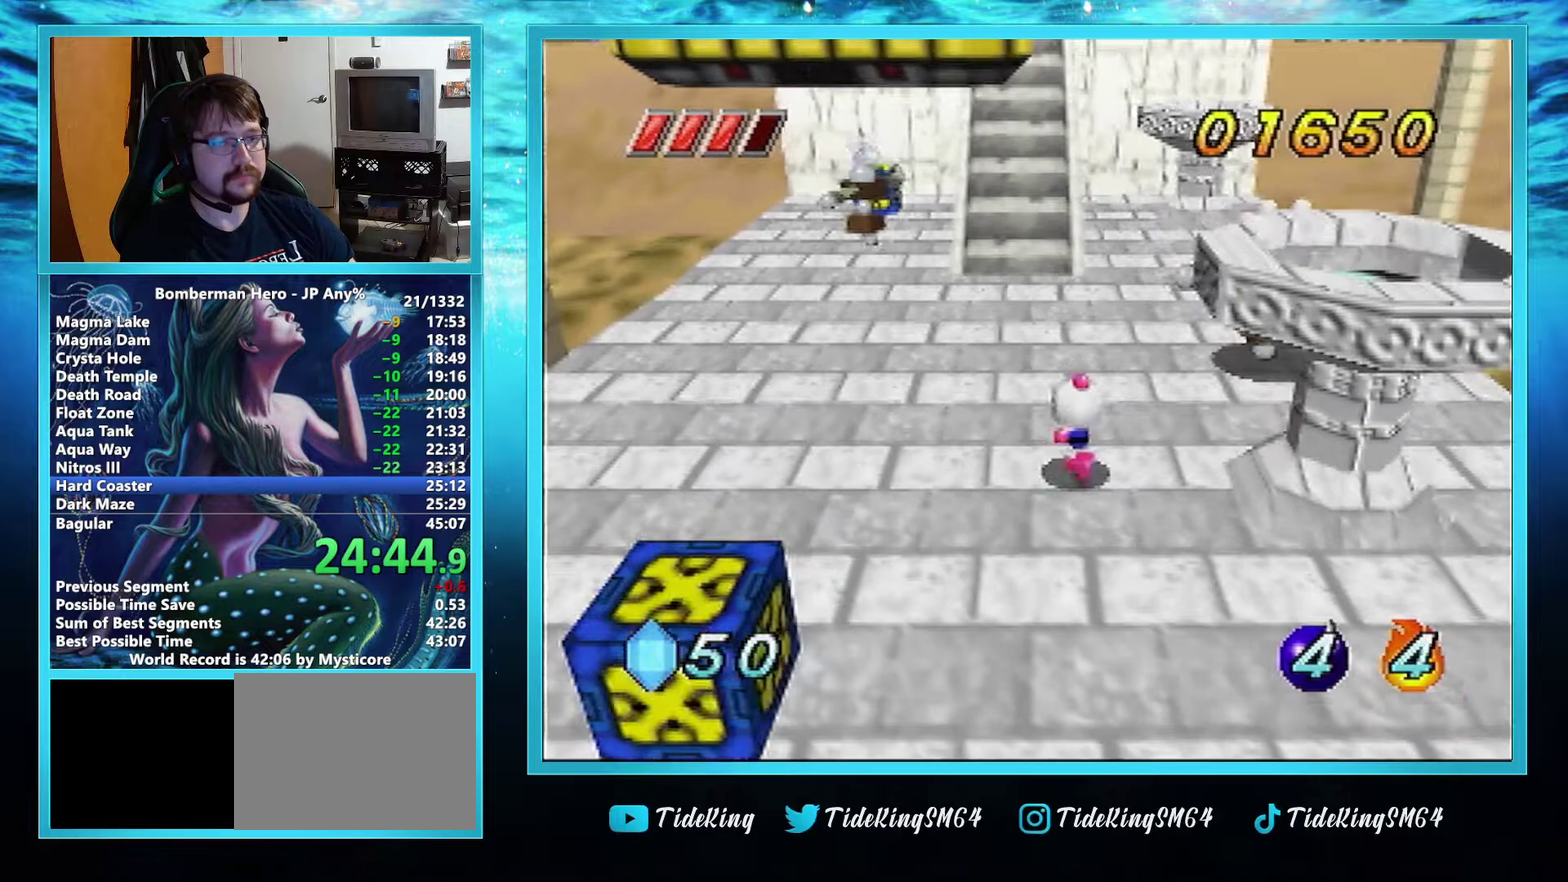
{"buttons": [], "left_stick": "up", "events": []}
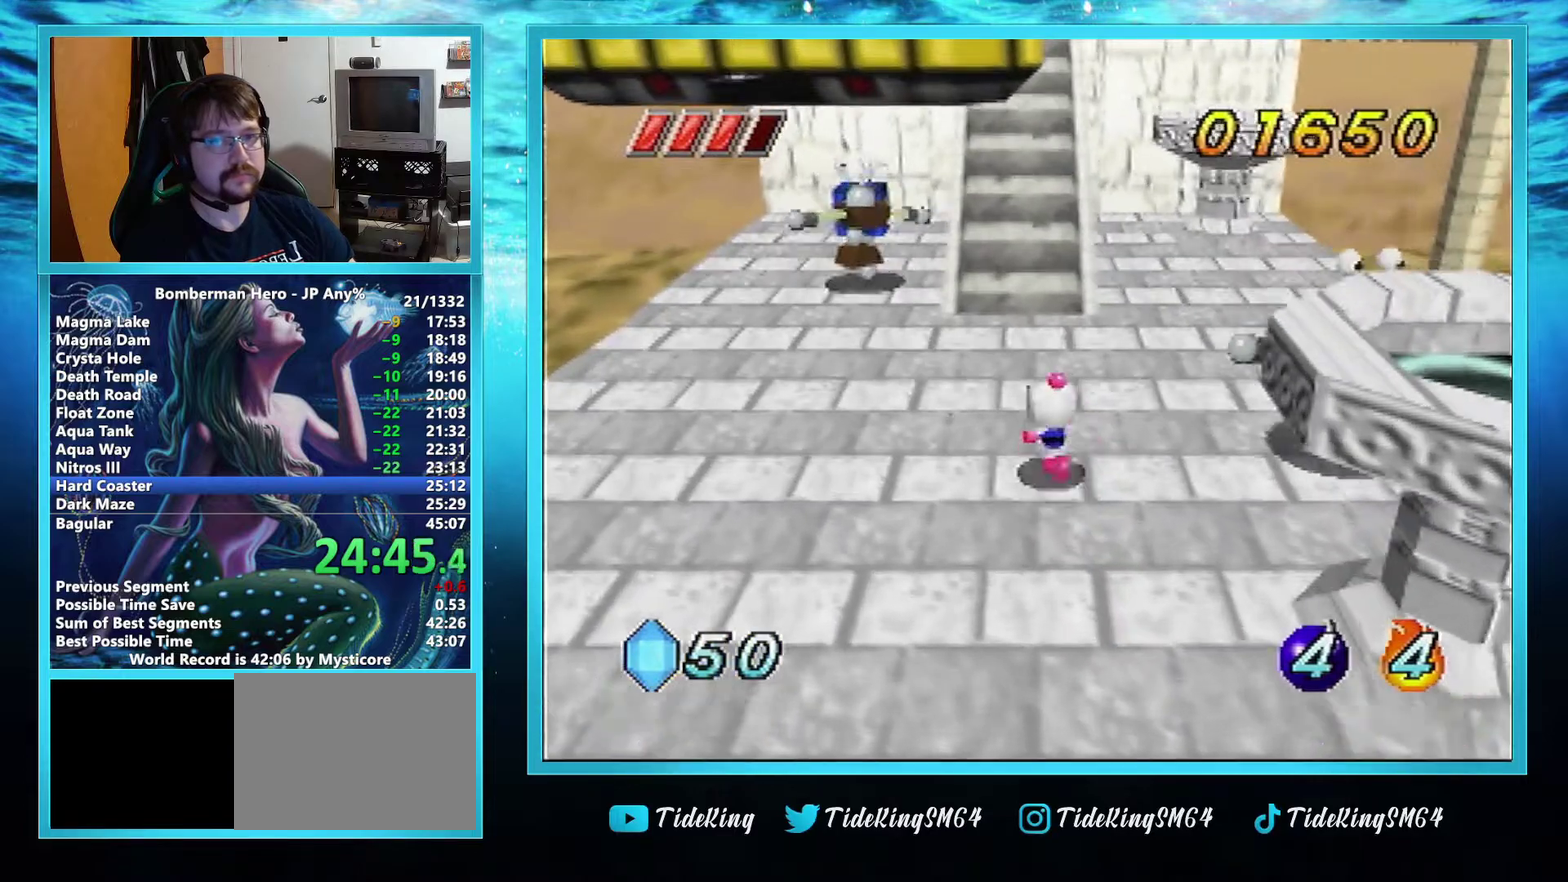
{"buttons": [], "left_stick": "up", "events": []}
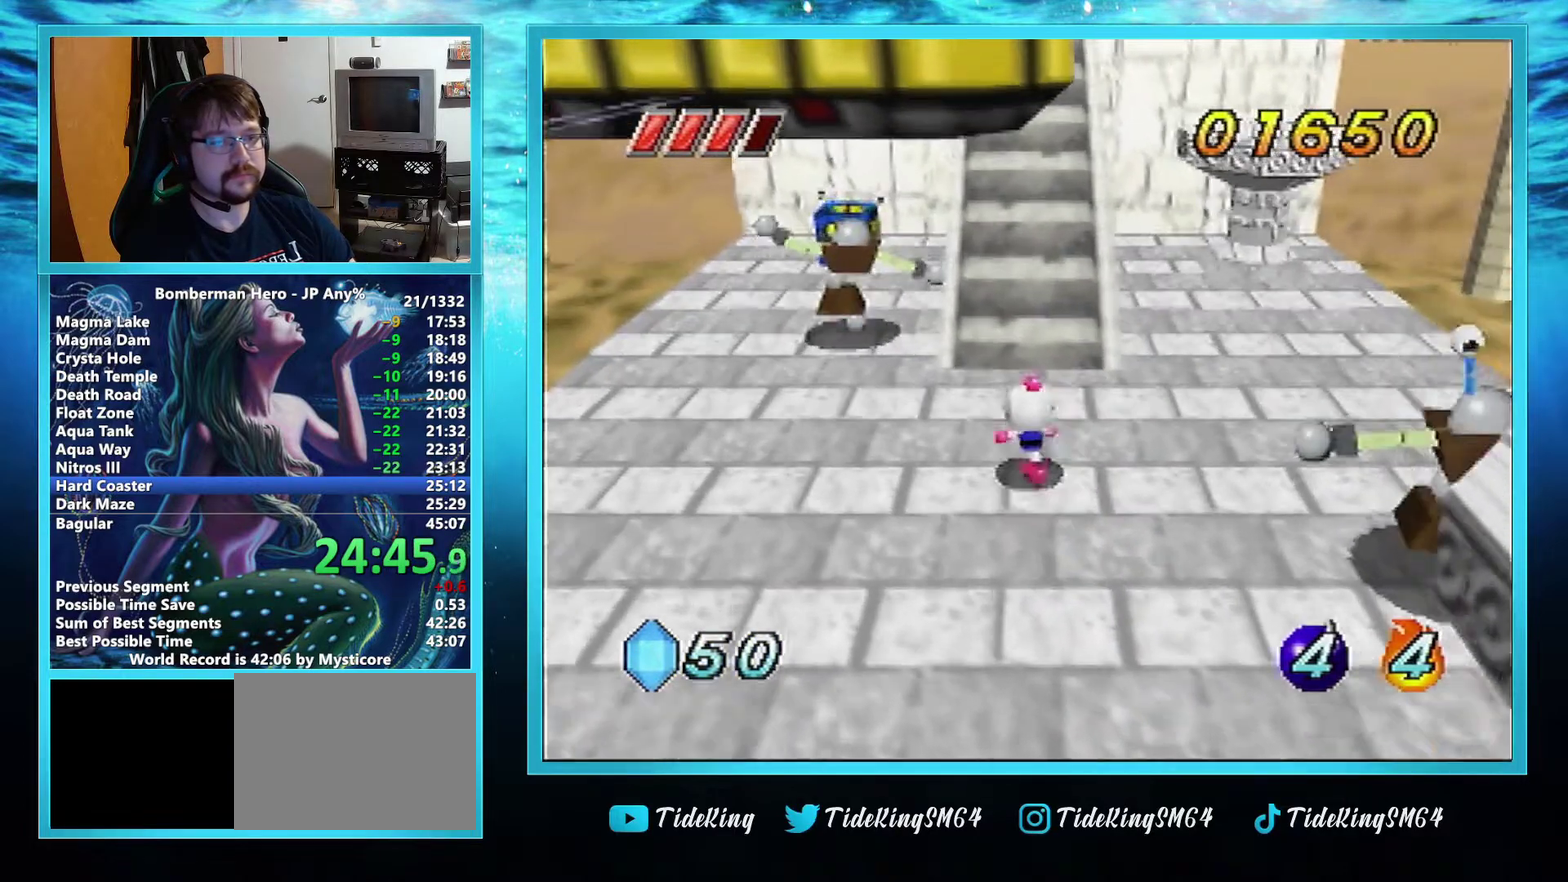
{"buttons": [], "left_stick": "up", "events": []}
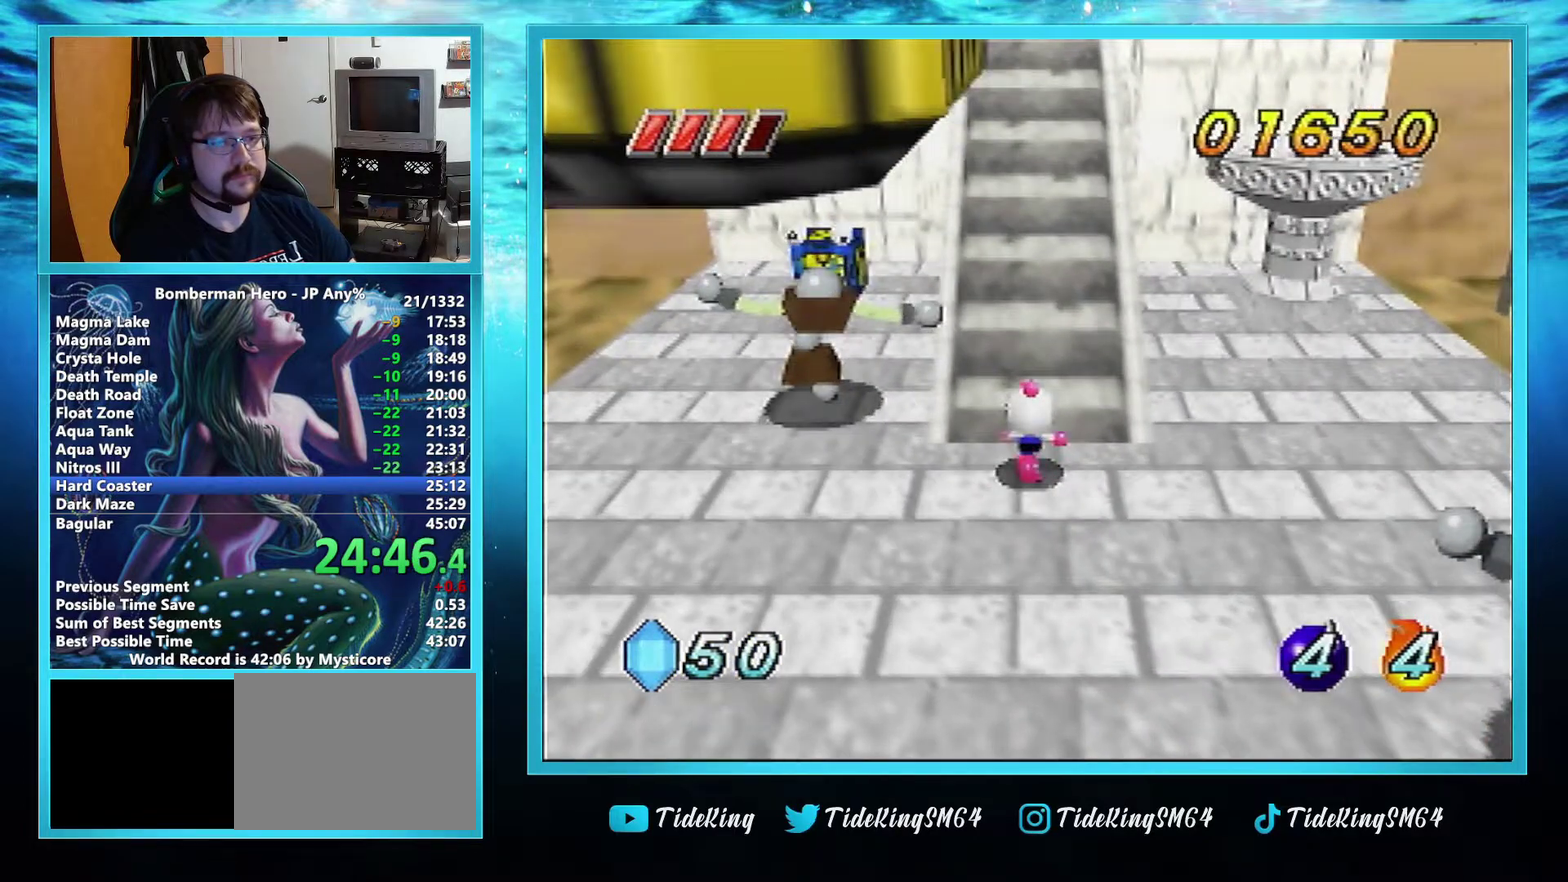
{"buttons": [], "left_stick": "up", "events": []}
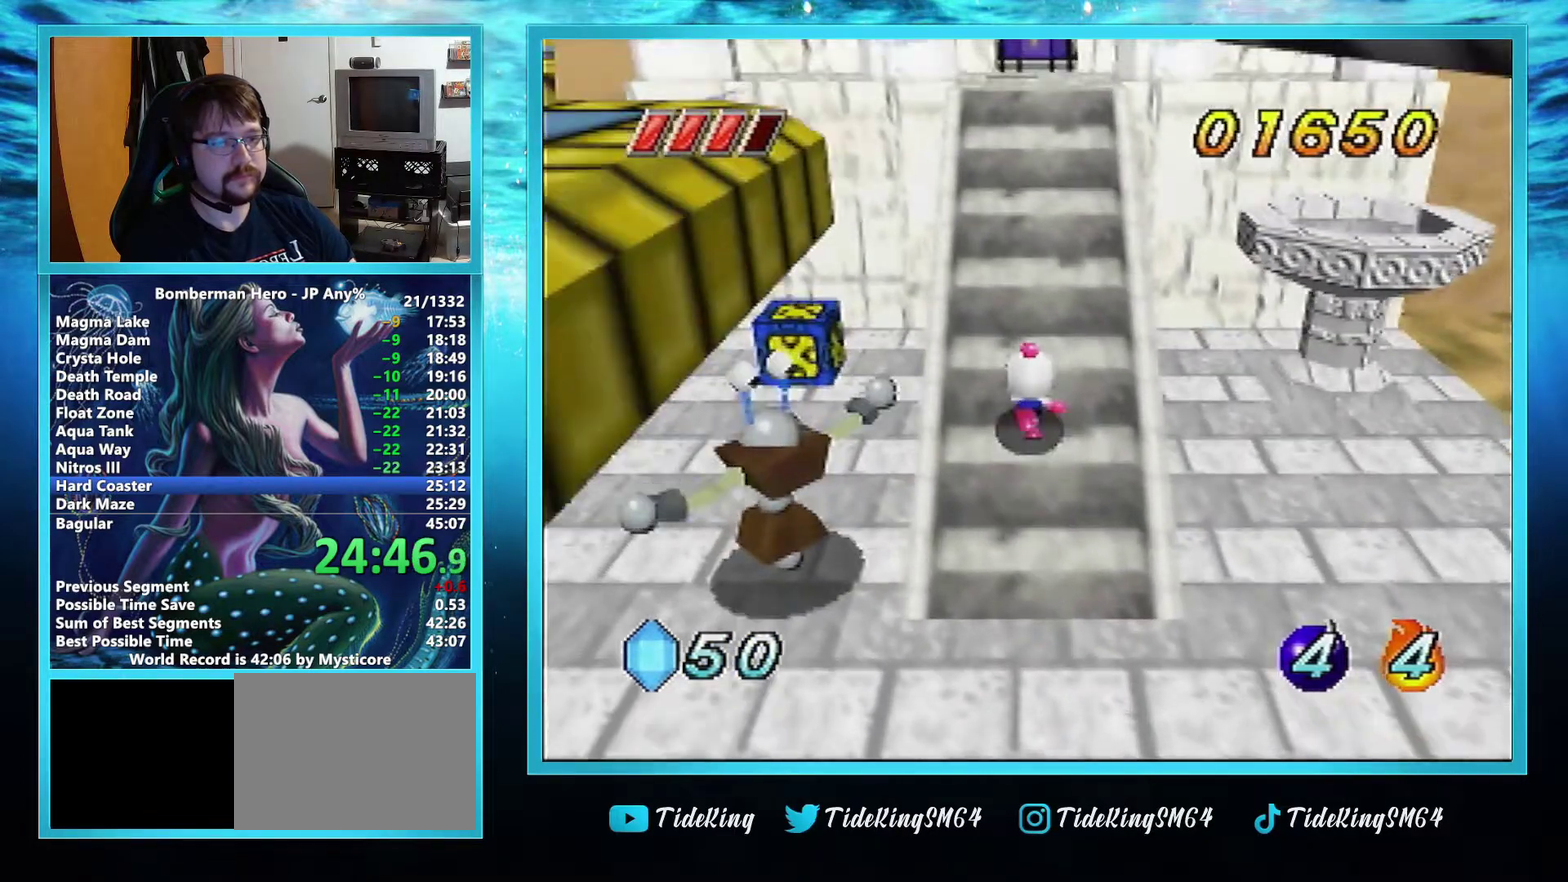
{"buttons": [], "left_stick": "up", "events": []}
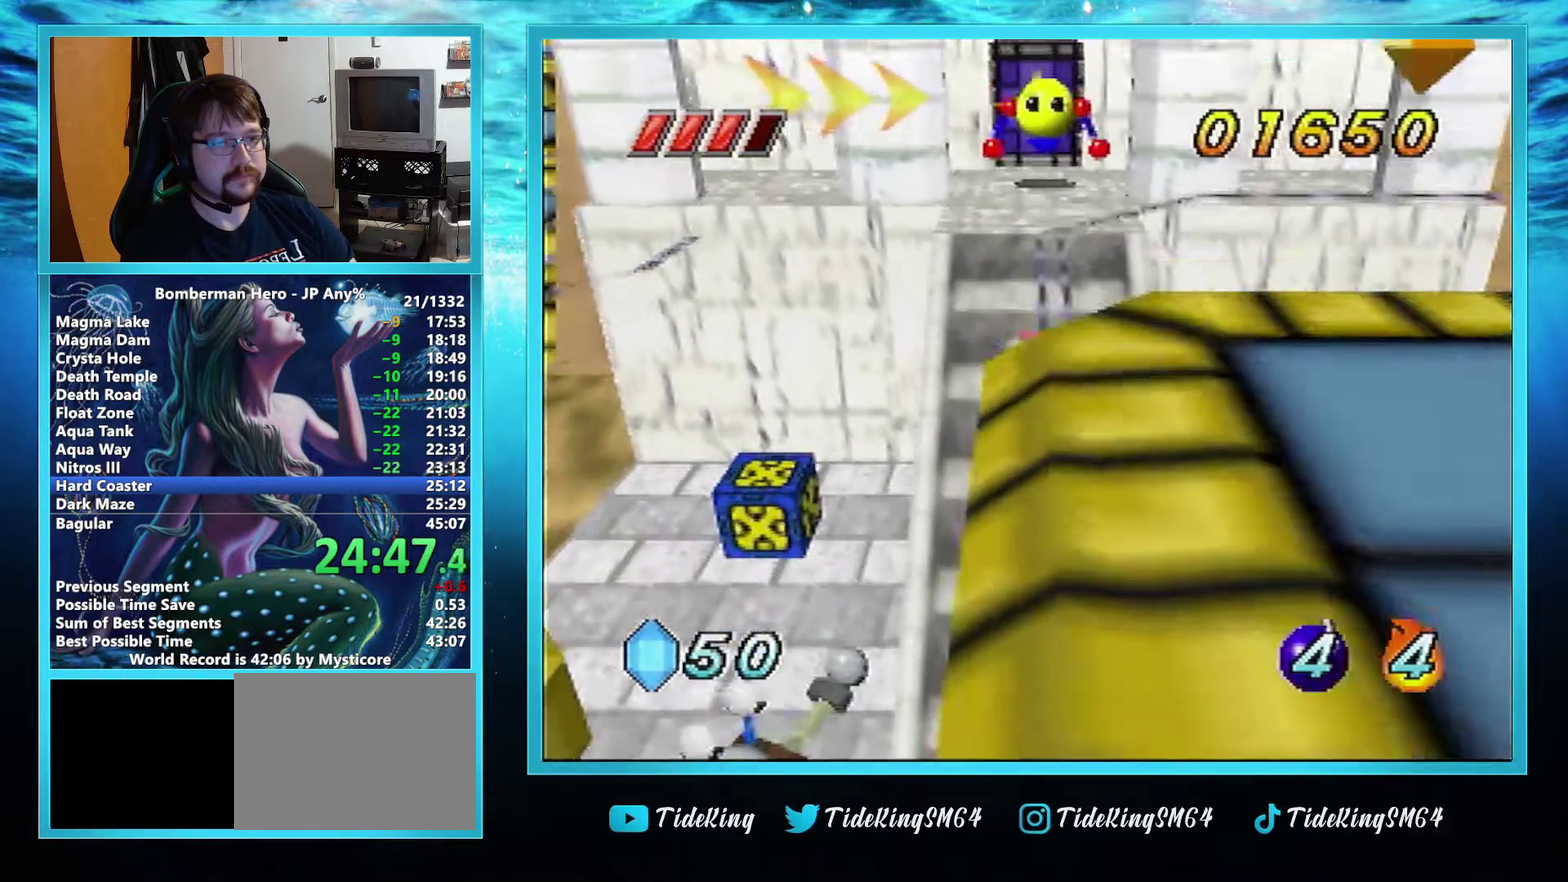
{"buttons": [], "left_stick": "up", "events": []}
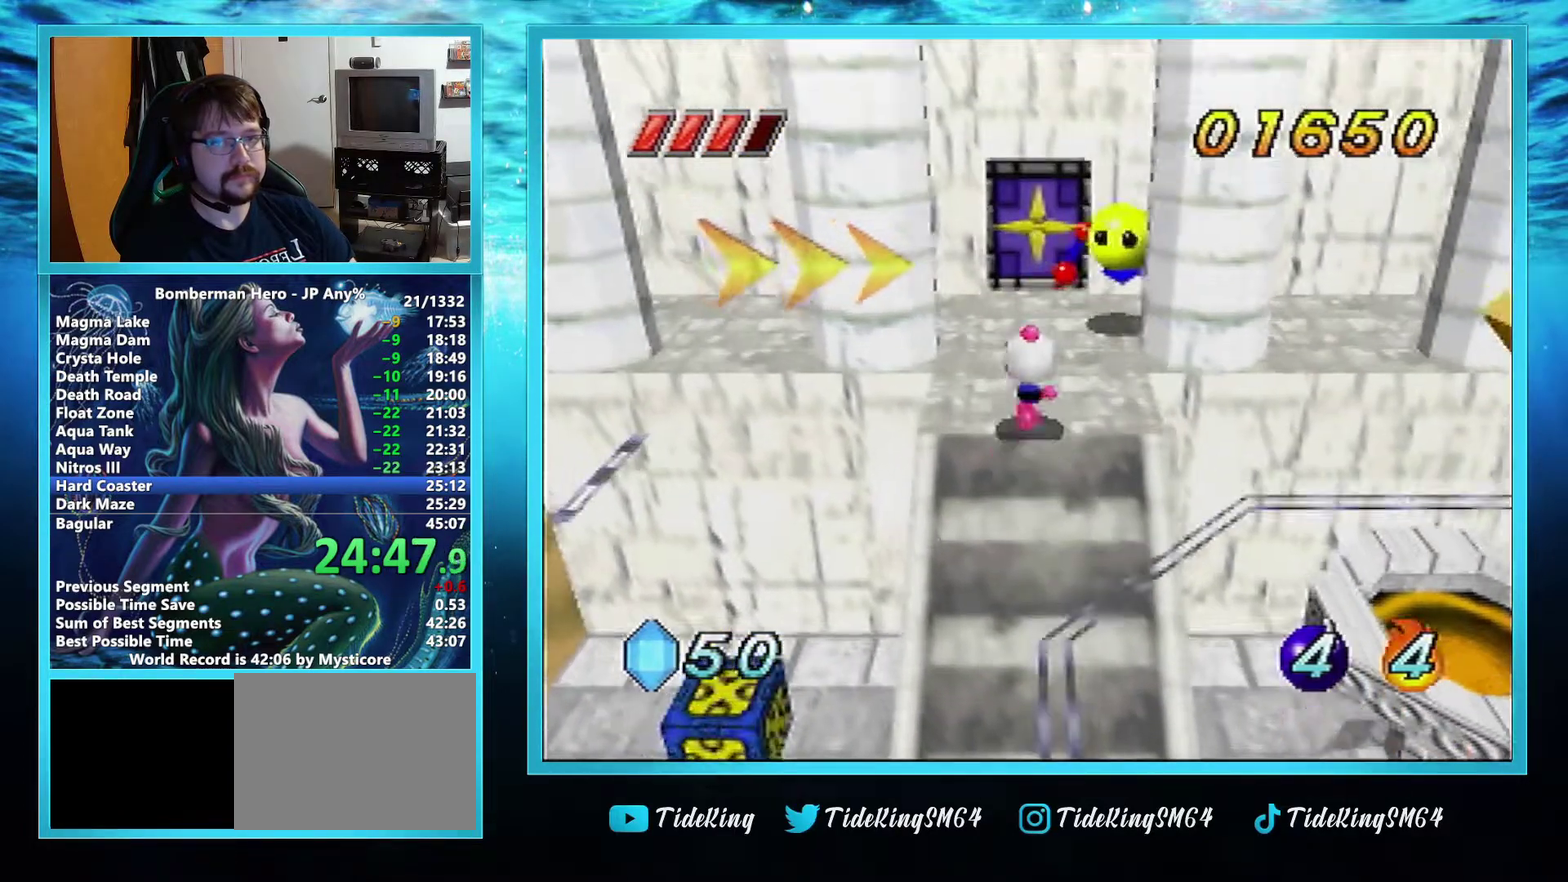
{"buttons": [], "left_stick": "up", "events": []}
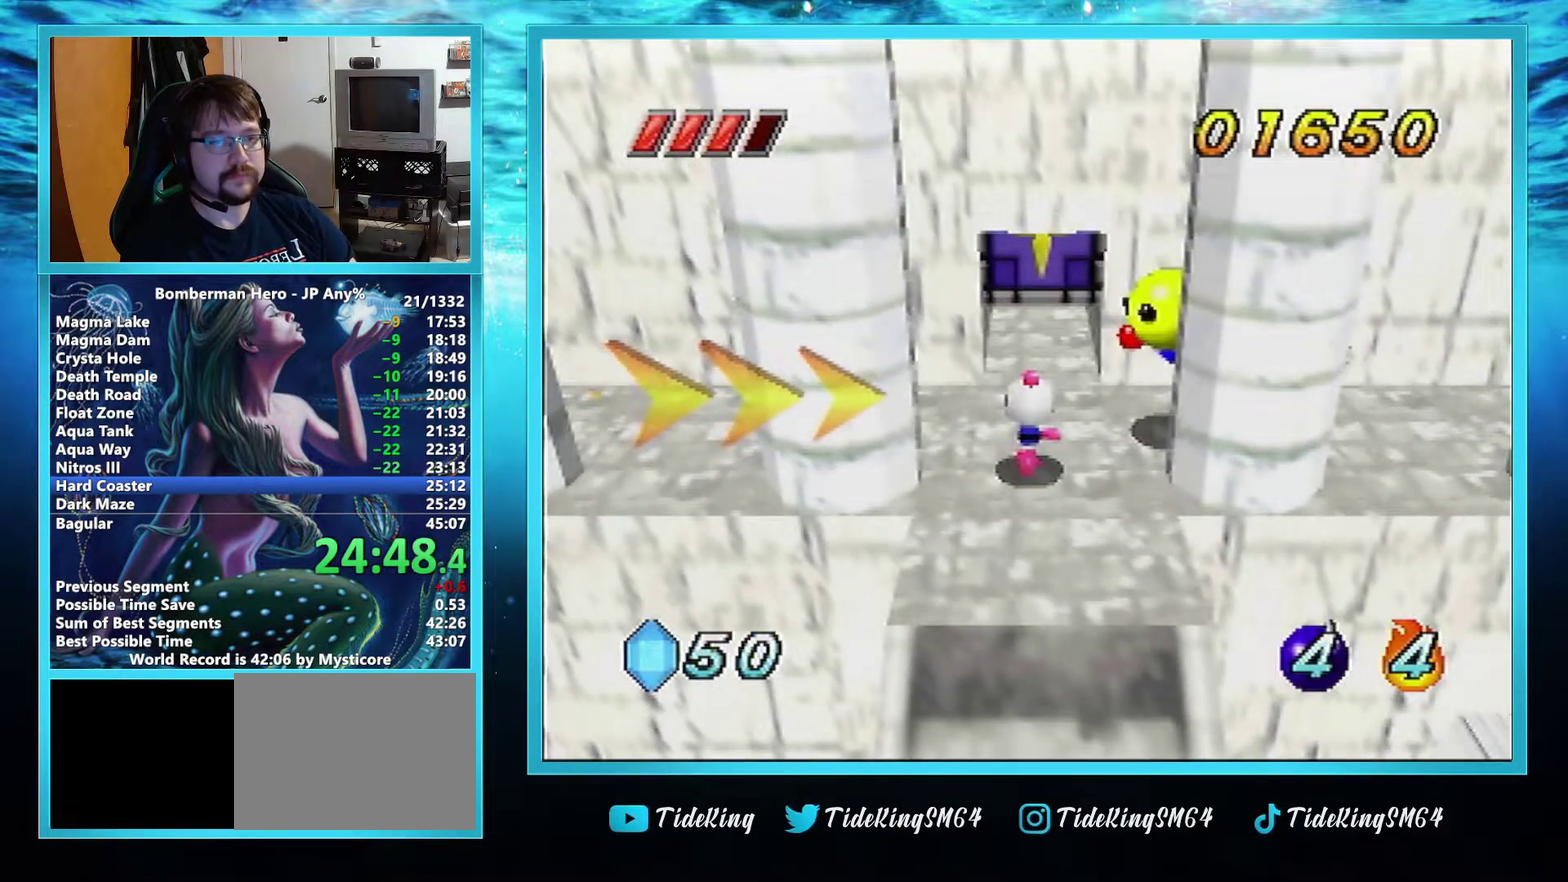
{"buttons": [], "left_stick": "up", "events": []}
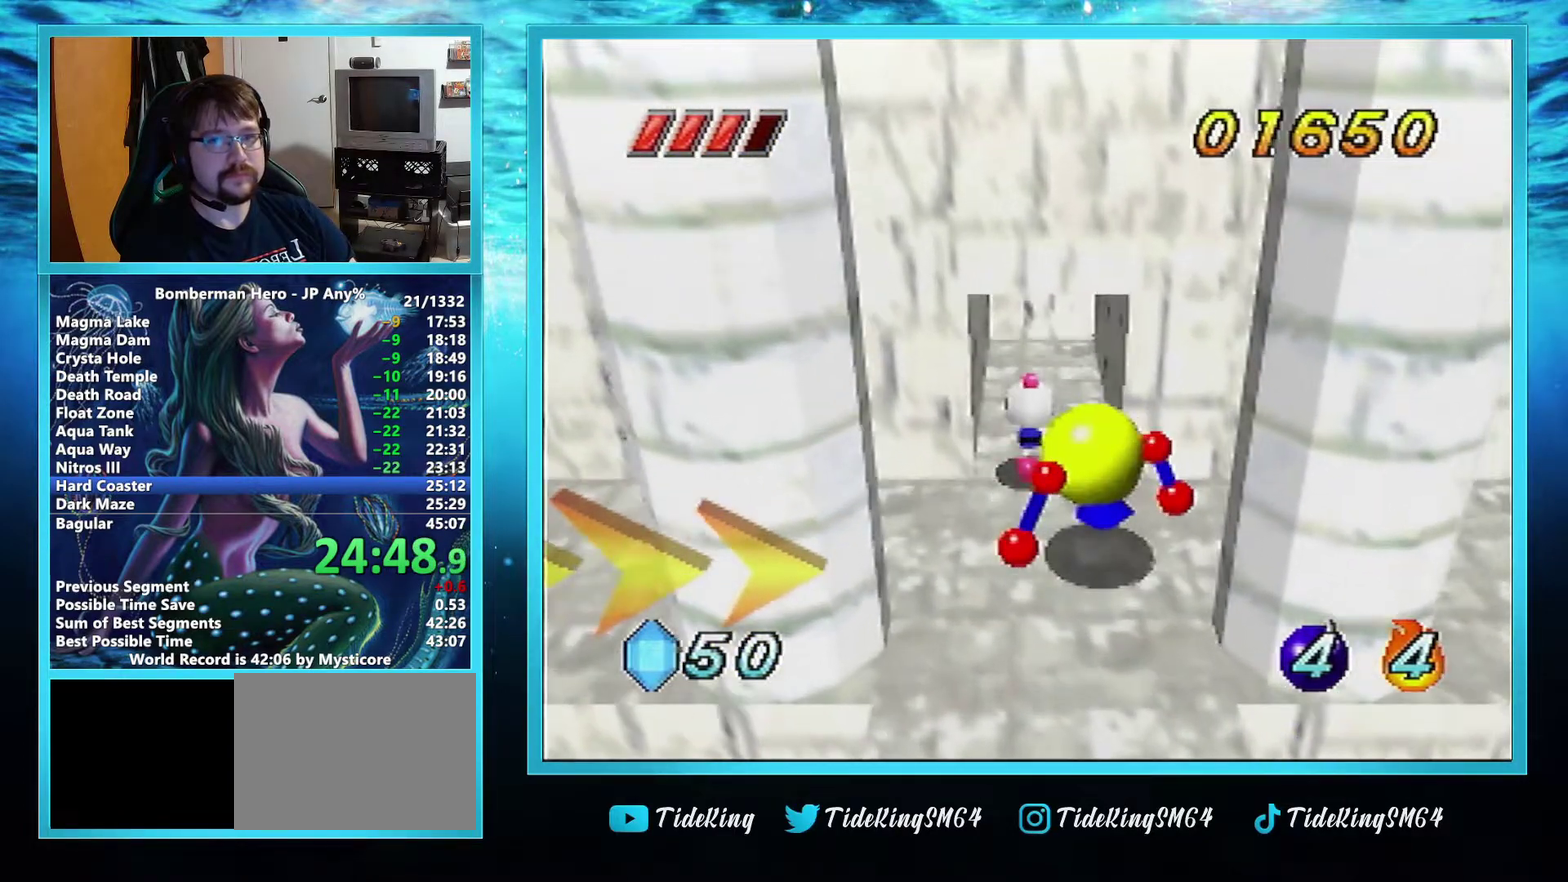
{"buttons": [], "left_stick": "center", "events": [[434, "left_stick", "center"]]}